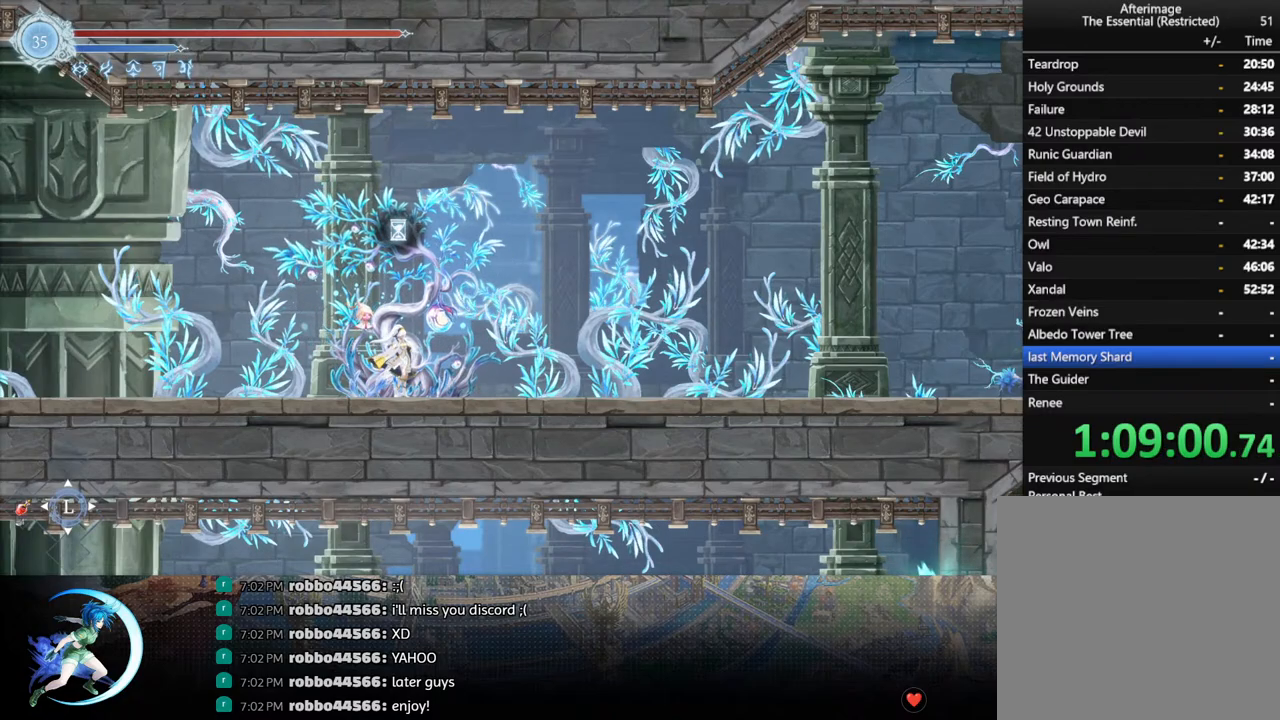
Gameplay with a controller (PlayStation layout); each line is a JSON object with the inputs held at the frame after it. "events" lists button and stick changes between this image and that frame as [ms after this image, input, new state], when the widget could be followed in between.
{"buttons": ["DPAD_LEFT"], "left_stick": "center", "right_stick": "center", "events": [[467, "DPAD_LEFT", "down"]]}
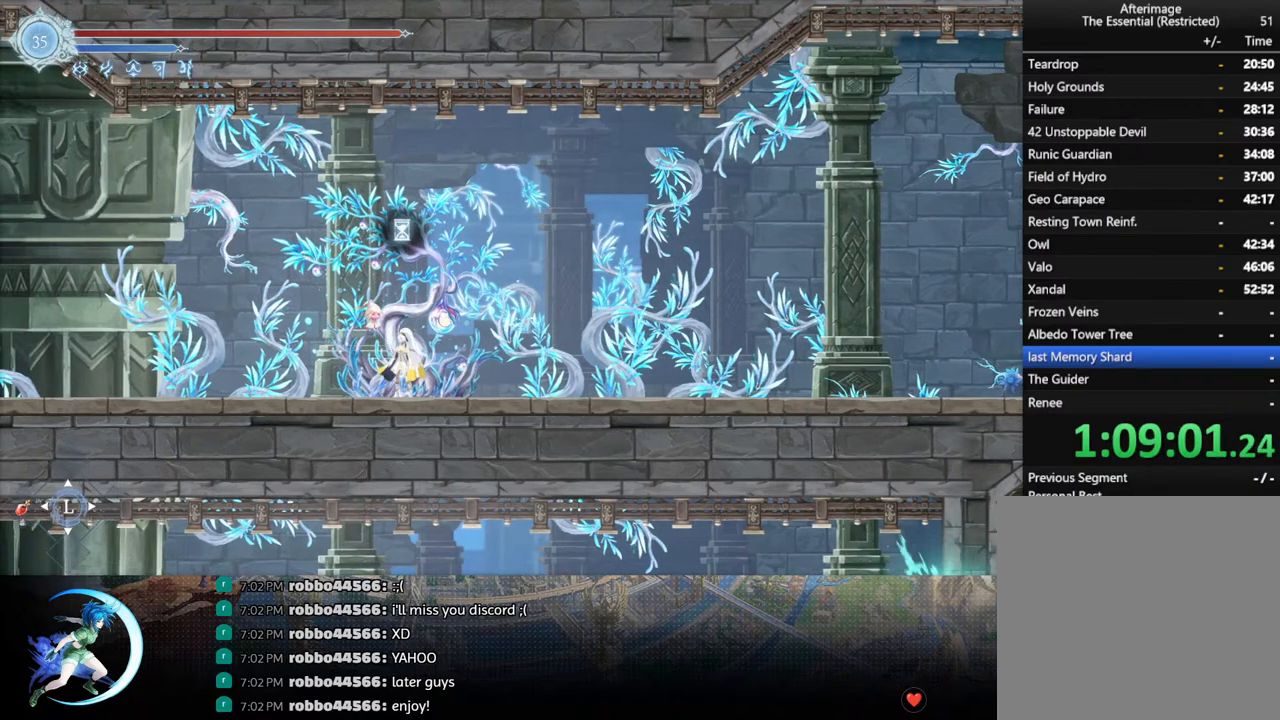
{"buttons": [], "left_stick": "center", "right_stick": "center", "events": [[67, "R1", "down"], [150, "R1", "up"], [167, "DPAD_DOWN", "down"], [200, "DPAD_LEFT", "up"], [217, "R1", "down"], [317, "DPAD_DOWN", "up"], [333, "R1", "up"]]}
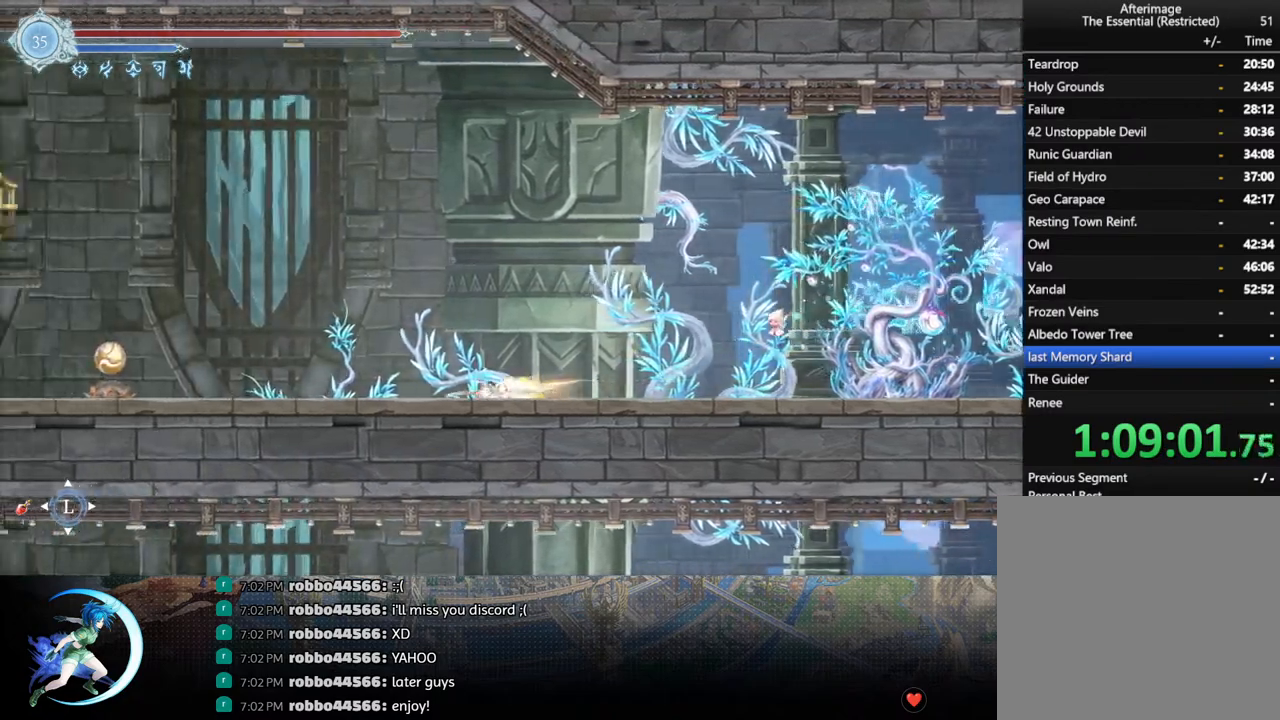
{"buttons": [], "left_stick": "center", "right_stick": "center", "events": [[17, "DPAD_LEFT", "down"], [67, "R1", "down"], [133, "R1", "up"], [150, "DPAD_DOWN", "down"], [183, "DPAD_LEFT", "up"], [200, "R1", "down"], [283, "DPAD_DOWN", "up"], [283, "R1", "up"]]}
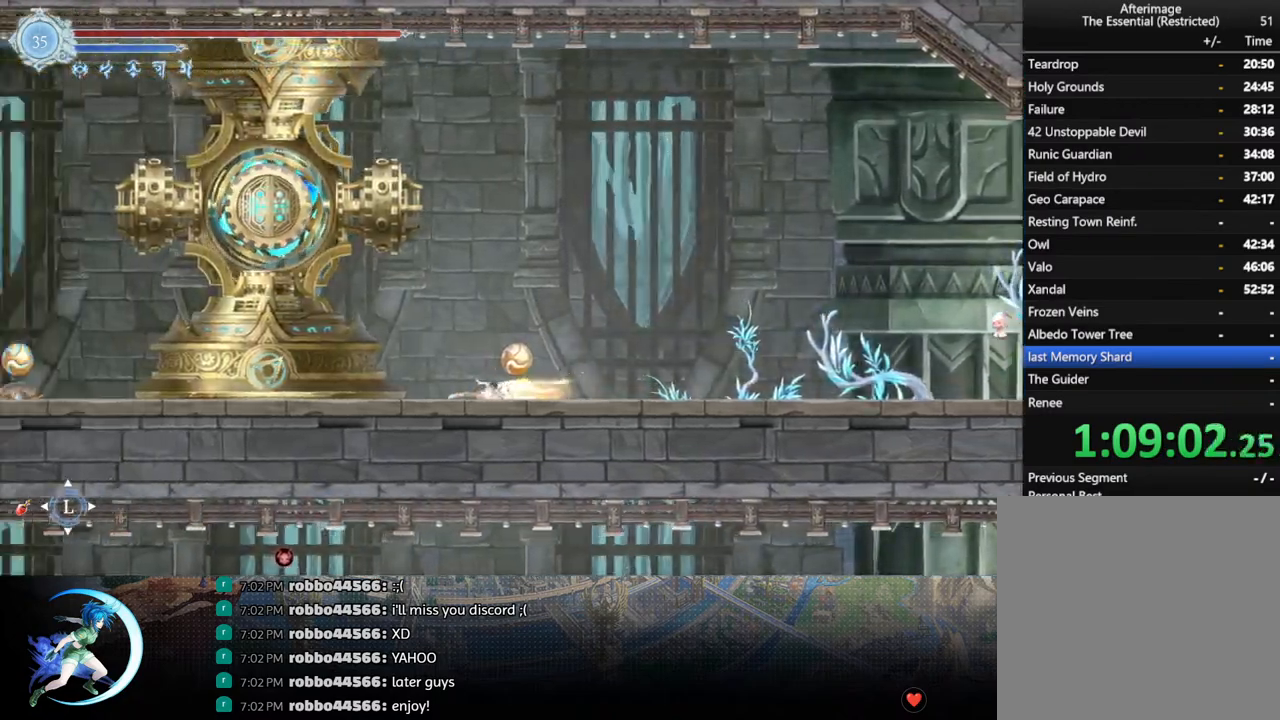
{"buttons": [], "left_stick": "center", "right_stick": "center", "events": [[50, "CIRCLE", "down"], [167, "CIRCLE", "up"]]}
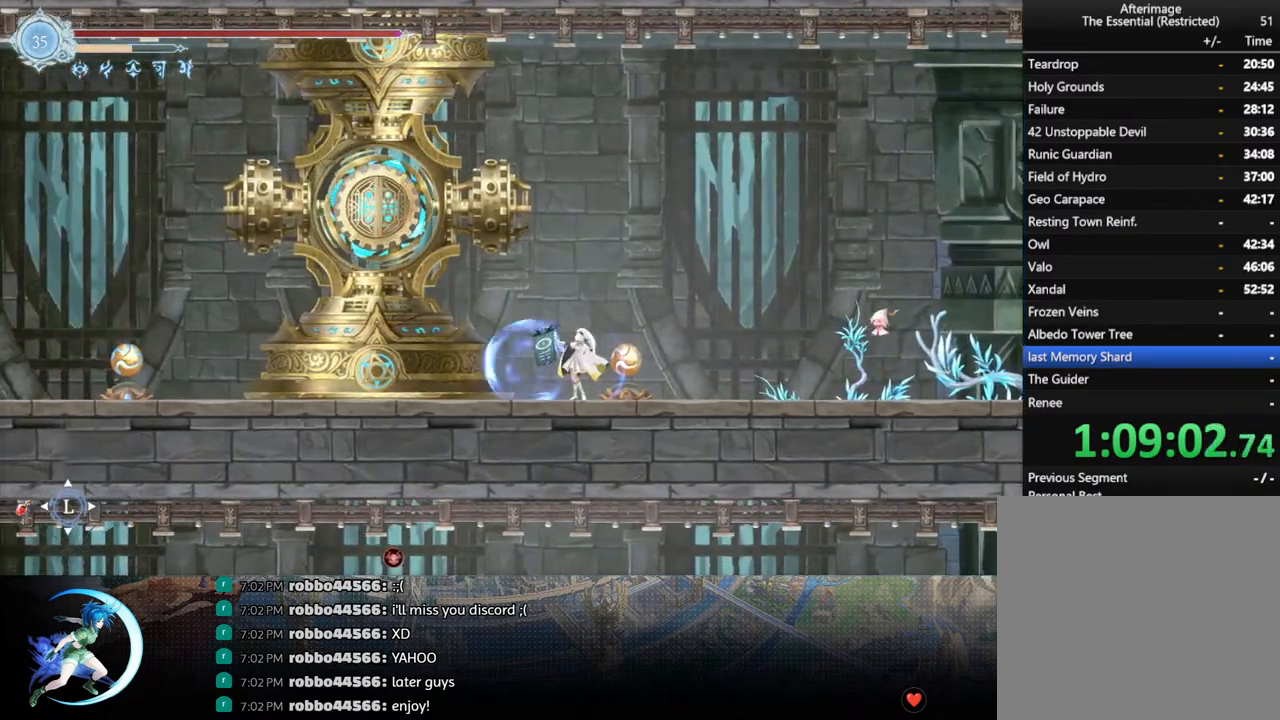
{"buttons": [], "left_stick": "center", "right_stick": "center", "events": []}
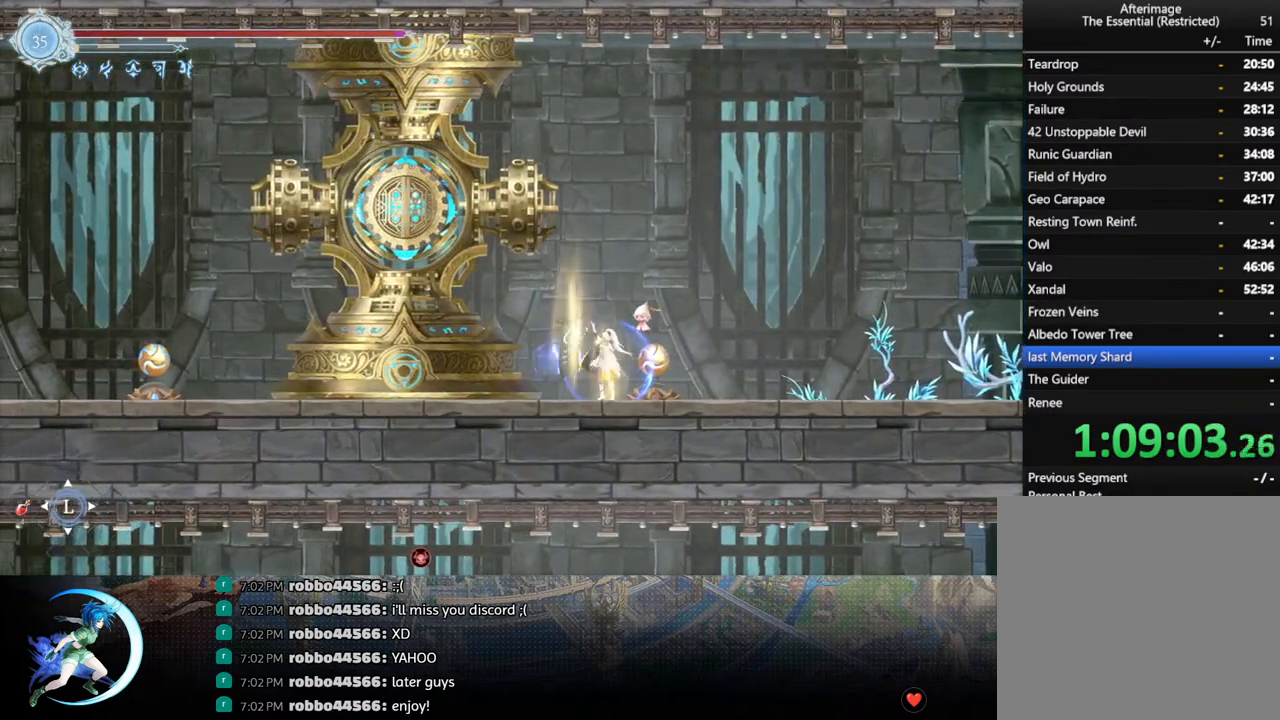
{"buttons": ["R1"], "left_stick": "center", "right_stick": "center", "events": [[200, "DPAD_LEFT", "down"], [267, "R1", "down"], [350, "DPAD_DOWN", "down"], [350, "R1", "up"], [367, "DPAD_LEFT", "up"], [417, "R1", "down"], [500, "DPAD_DOWN", "up"]]}
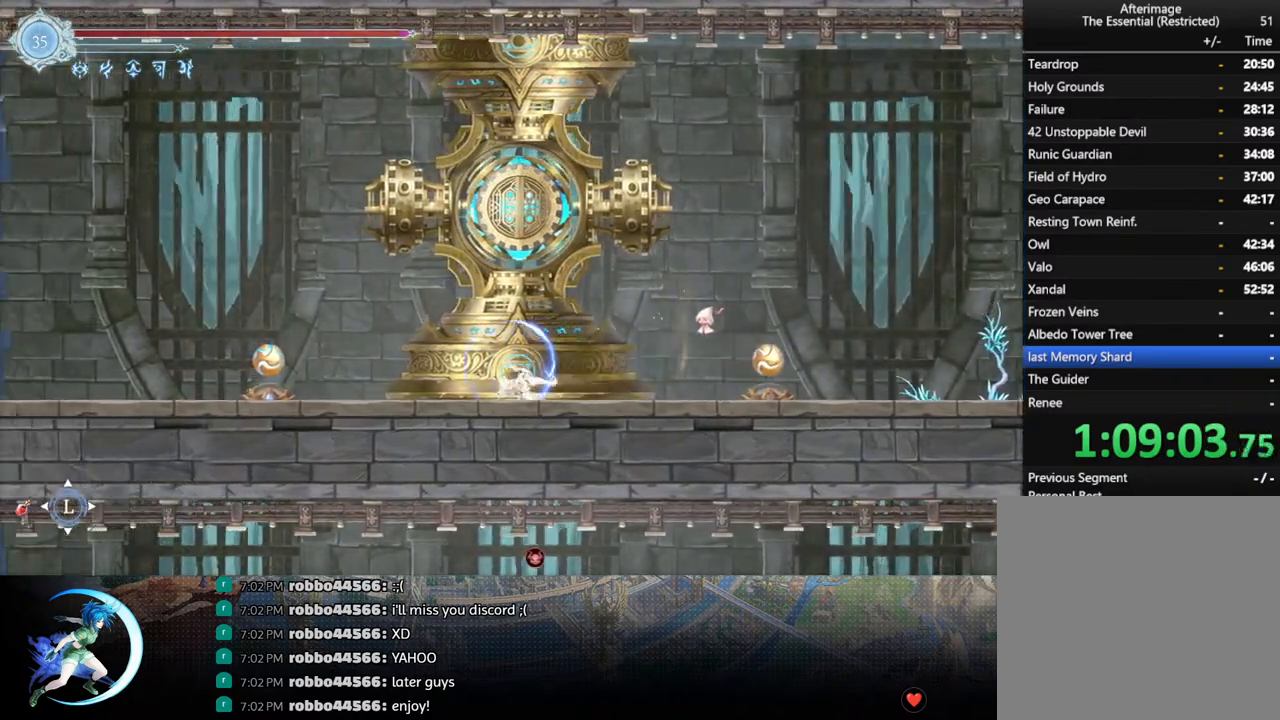
{"buttons": ["R1"], "left_stick": "center", "right_stick": "center", "events": [[17, "R1", "up"], [233, "DPAD_LEFT", "down"], [283, "R1", "down"], [367, "DPAD_DOWN", "down"], [367, "R1", "up"], [383, "DPAD_LEFT", "up"], [417, "R1", "down"], [500, "DPAD_DOWN", "up"]]}
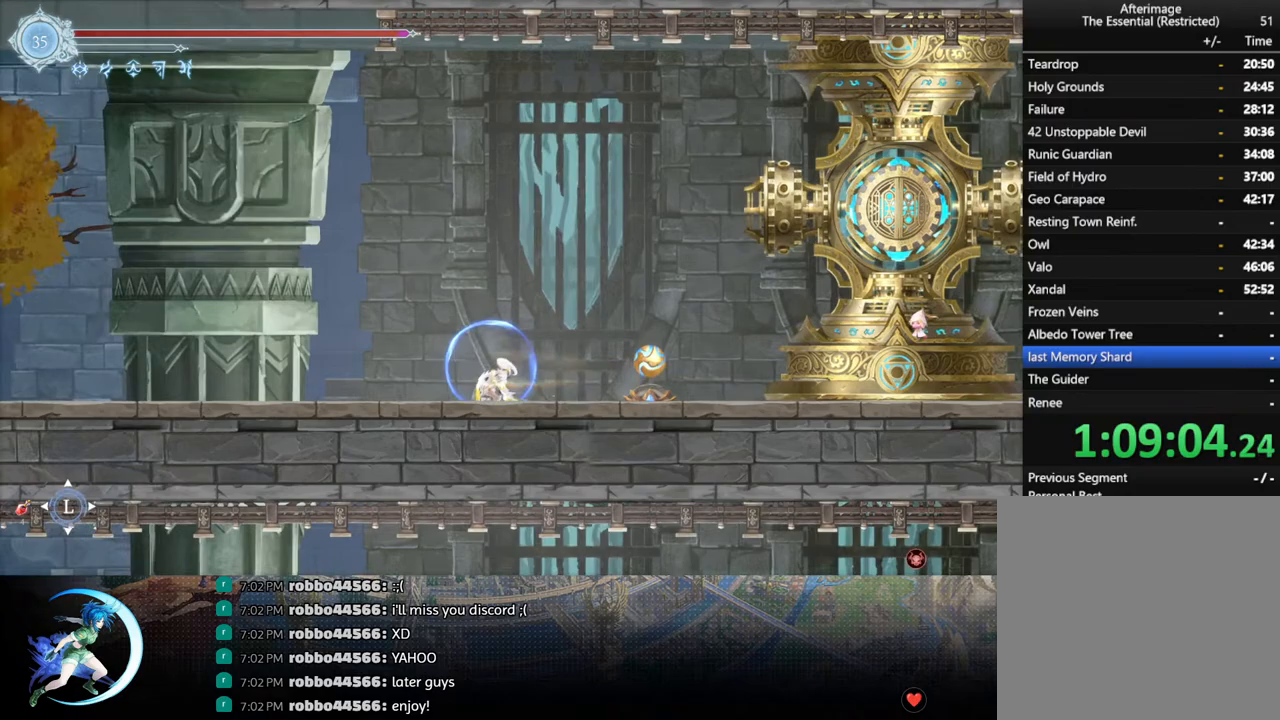
{"buttons": [], "left_stick": "center", "right_stick": "center", "events": [[17, "R1", "up"], [217, "DPAD_LEFT", "down"], [250, "R1", "down"], [317, "R1", "up"], [333, "DPAD_DOWN", "down"], [350, "DPAD_LEFT", "up"], [367, "R1", "down"], [450, "DPAD_DOWN", "up"], [450, "R1", "up"]]}
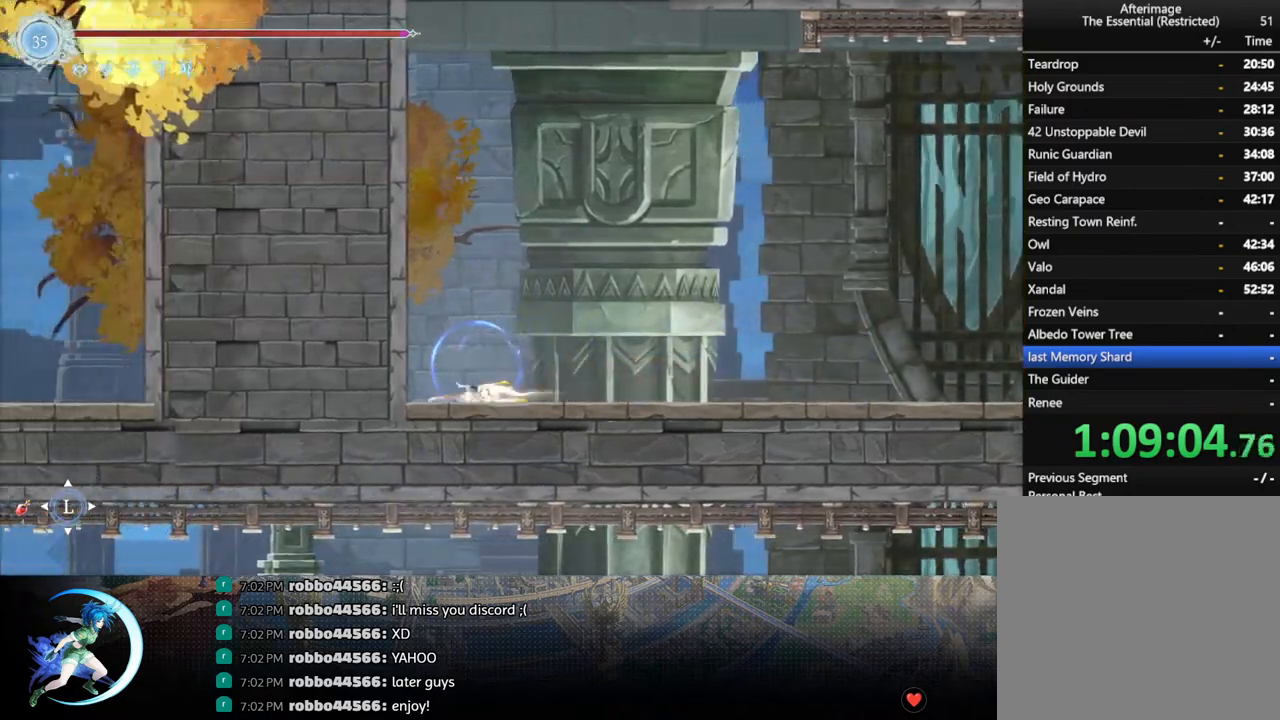
{"buttons": ["CROSS", "DPAD_LEFT"], "left_stick": "center", "right_stick": "center", "events": [[67, "DPAD_LEFT", "down"], [100, "CROSS", "down"], [283, "CROSS", "up"], [333, "CROSS", "down"]]}
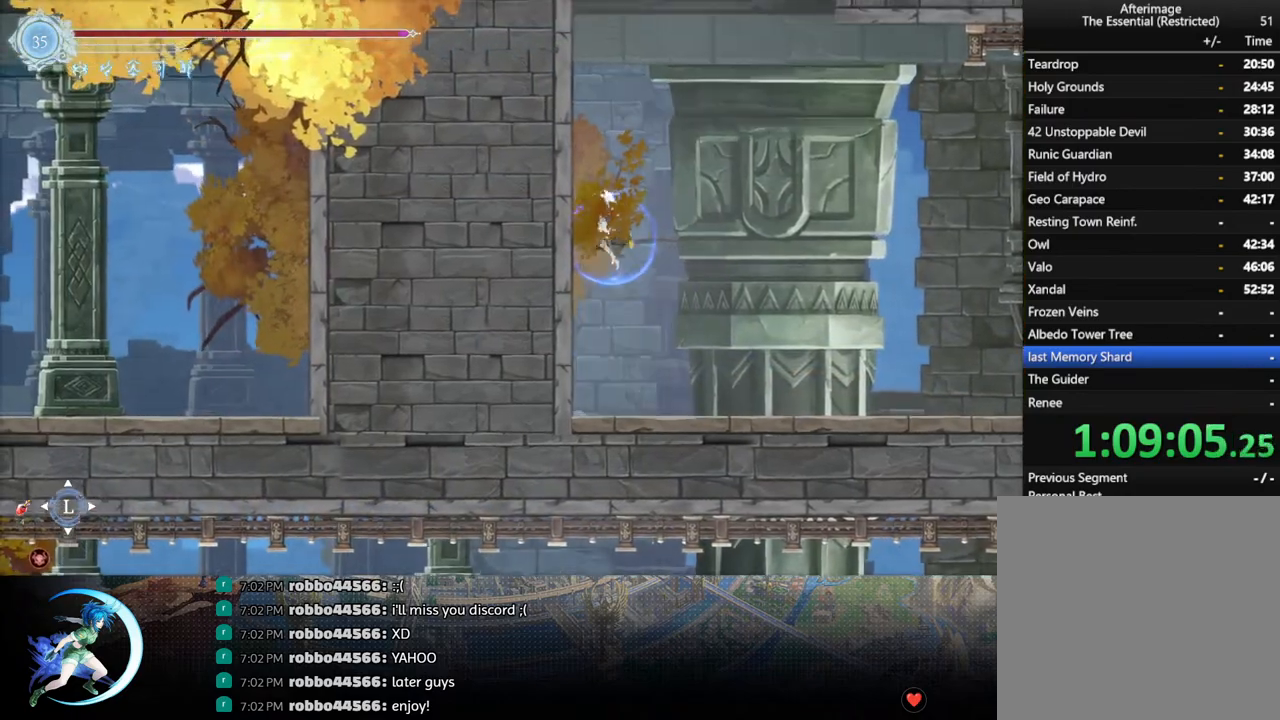
{"buttons": ["CROSS", "DPAD_LEFT"], "left_stick": "center", "right_stick": "center", "events": [[50, "CROSS", "up"], [100, "CROSS", "down"], [333, "CROSS", "up"], [350, "CROSS", "down"]]}
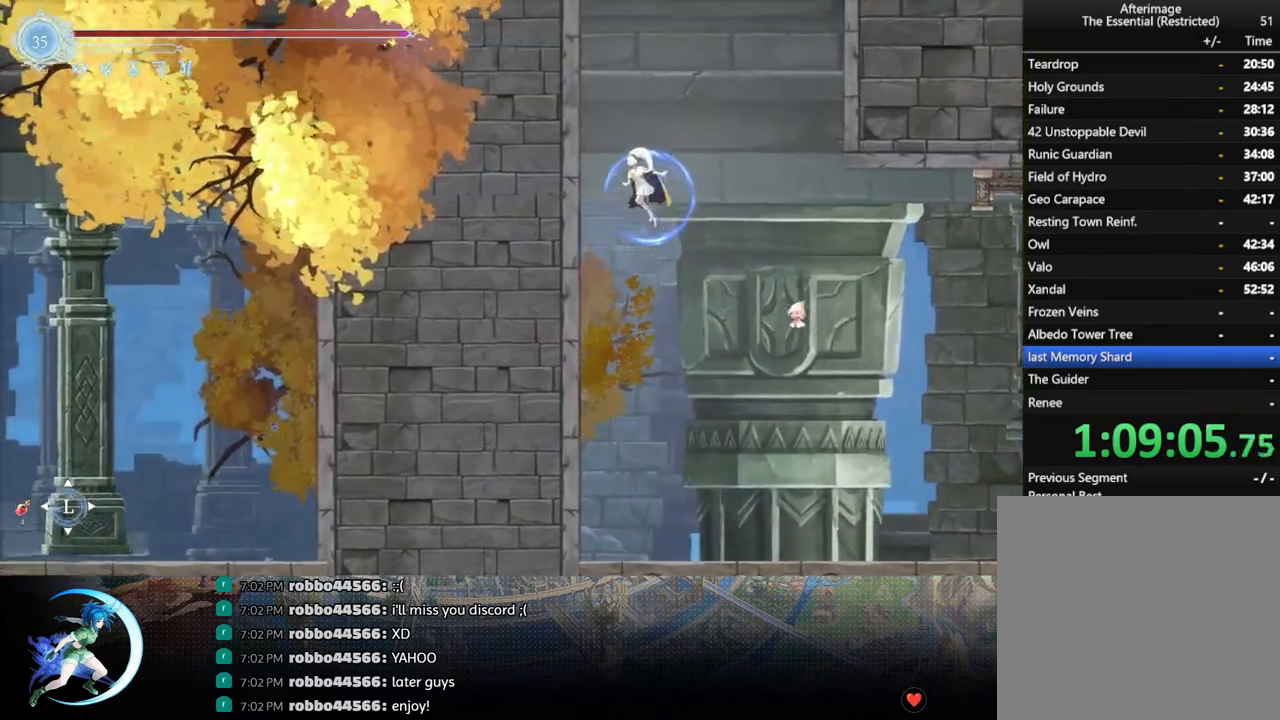
{"buttons": ["CROSS", "DPAD_LEFT"], "left_stick": "center", "right_stick": "center", "events": [[17, "CROSS", "up"], [83, "CROSS", "down"], [317, "CROSS", "up"], [383, "CROSS", "down"]]}
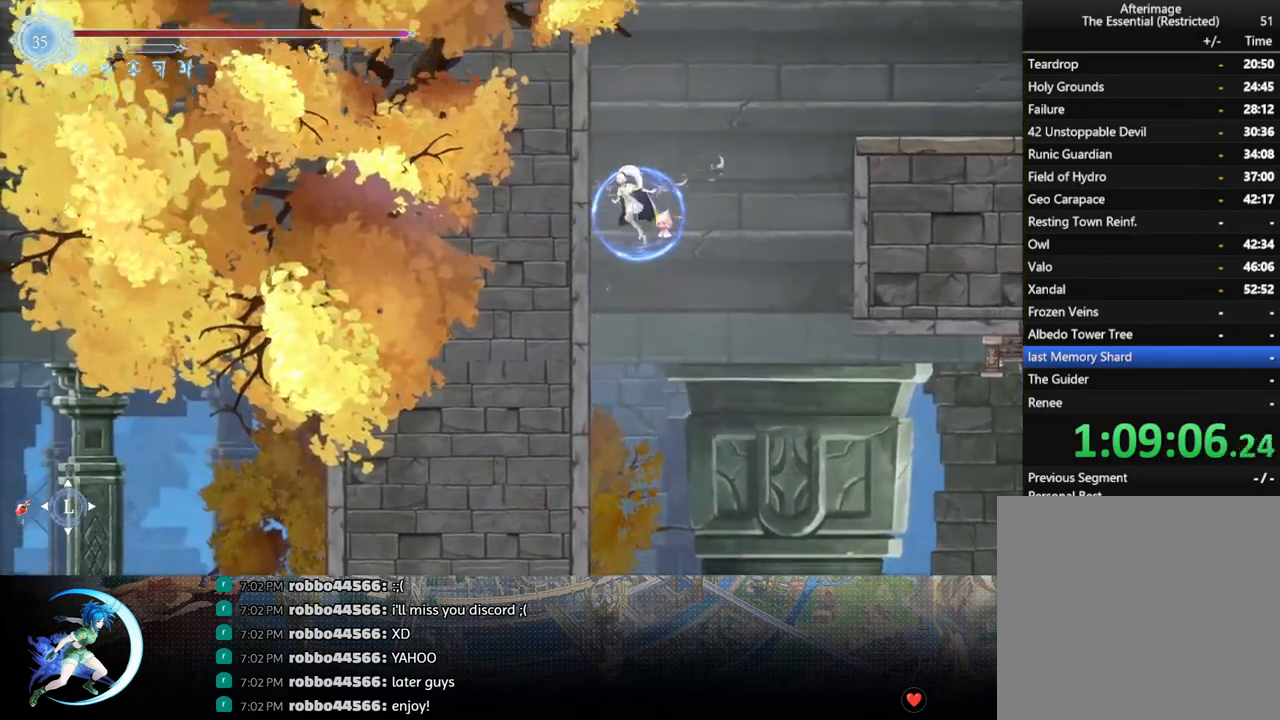
{"buttons": ["CROSS", "DPAD_RIGHT"], "left_stick": "center", "right_stick": "center", "events": [[67, "CROSS", "up"], [133, "CROSS", "down"], [333, "CROSS", "up"], [433, "CROSS", "down"], [450, "DPAD_LEFT", "up"], [500, "DPAD_RIGHT", "down"]]}
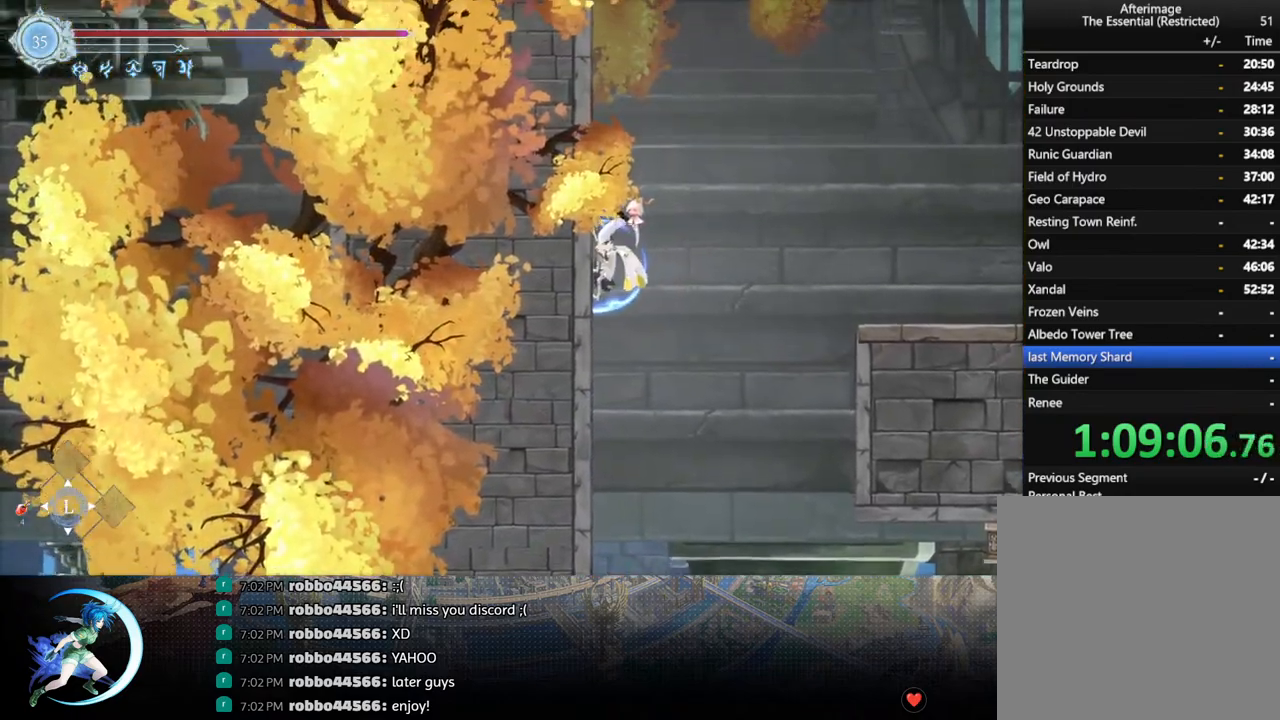
{"buttons": ["R1", "DPAD_DOWN", "DPAD_RIGHT"], "left_stick": "center", "right_stick": "center", "events": [[283, "CROSS", "up"], [367, "R1", "down"], [483, "DPAD_DOWN", "down"]]}
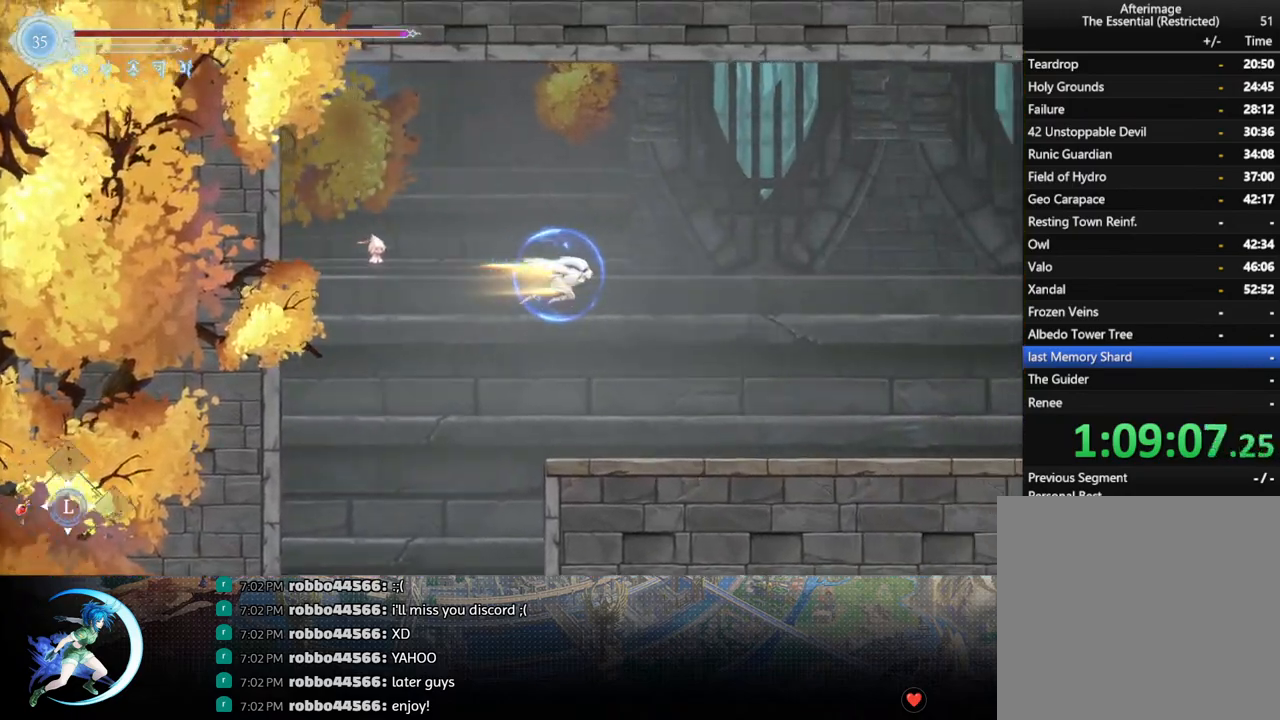
{"buttons": ["R1", "DPAD_DOWN"], "left_stick": "center", "right_stick": "center", "events": [[17, "R1", "up"], [50, "CROSS", "down"], [150, "DPAD_DOWN", "up"], [183, "CROSS", "up"], [333, "R1", "down"], [367, "DPAD_DOWN", "down"], [417, "R1", "up"], [450, "DPAD_RIGHT", "up"], [467, "R1", "down"]]}
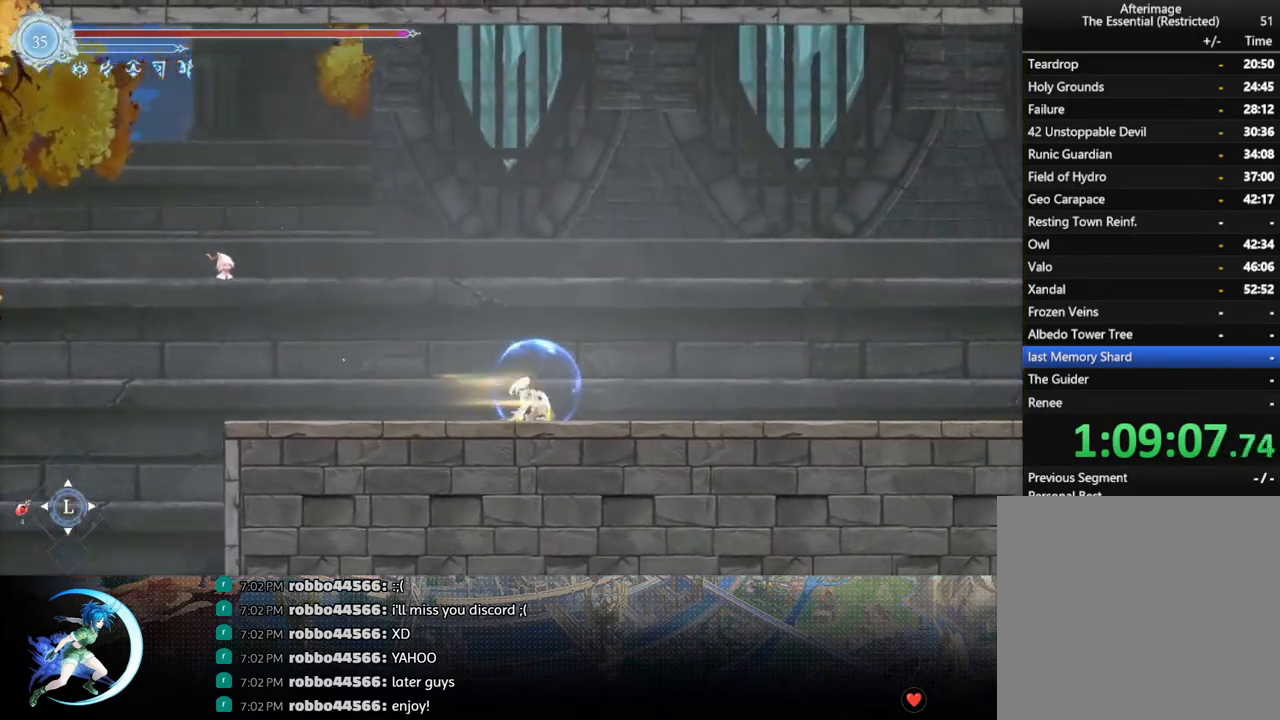
{"buttons": ["DPAD_DOWN"], "left_stick": "center", "right_stick": "center", "events": [[33, "DPAD_DOWN", "up"], [83, "R1", "up"], [267, "DPAD_RIGHT", "down"], [350, "R1", "down"], [417, "DPAD_DOWN", "down"], [417, "R1", "up"], [500, "DPAD_RIGHT", "up"]]}
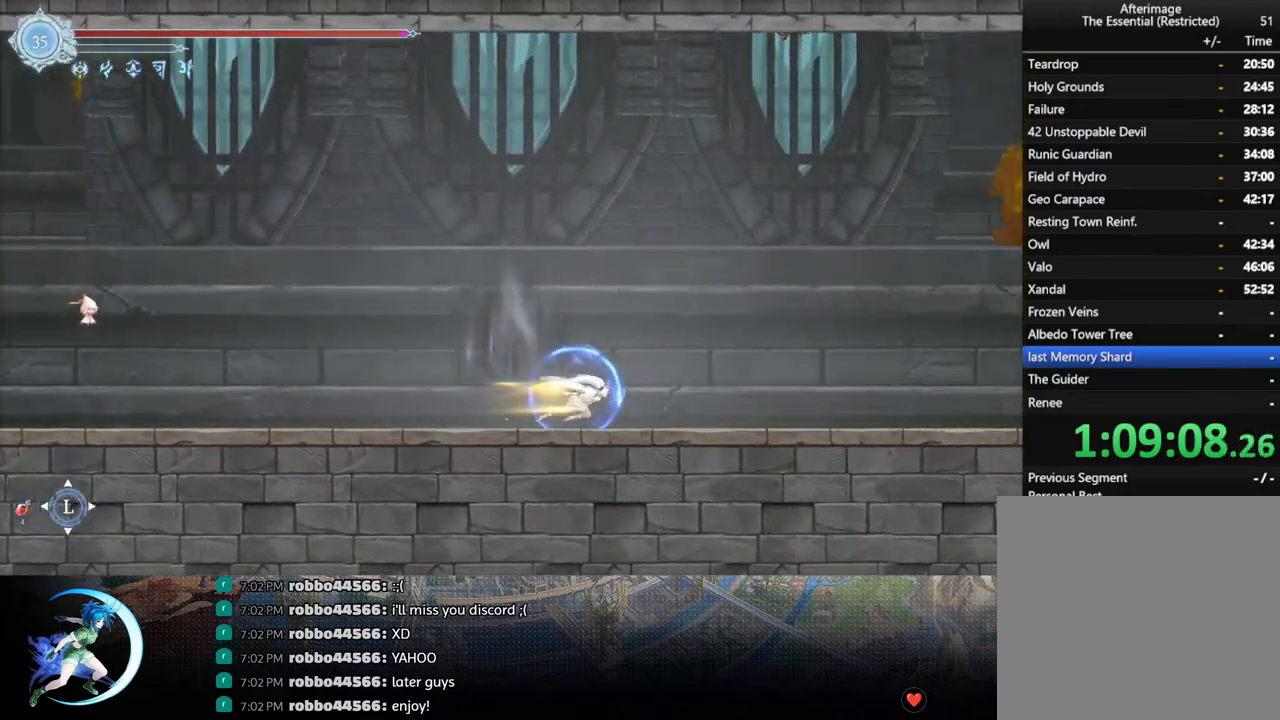
{"buttons": [], "left_stick": "center", "right_stick": "center", "events": [[50, "DPAD_RIGHT", "down"], [67, "DPAD_DOWN", "up"], [500, "DPAD_RIGHT", "up"]]}
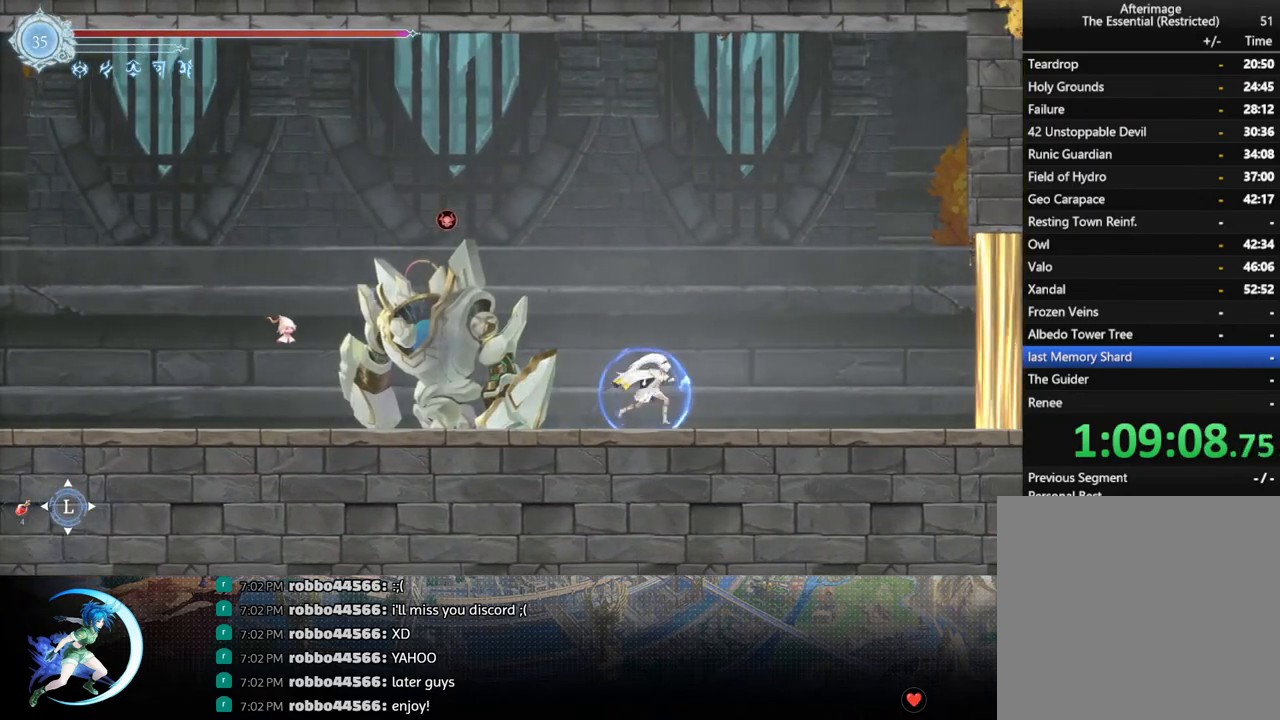
{"buttons": ["DPAD_LEFT"], "left_stick": "center", "right_stick": "center", "events": [[100, "DPAD_LEFT", "down"], [183, "CROSS", "down"], [233, "DPAD_LEFT", "up"], [267, "CROSS", "up"], [350, "SQUARE", "down"], [433, "DPAD_LEFT", "down"], [483, "SQUARE", "up"]]}
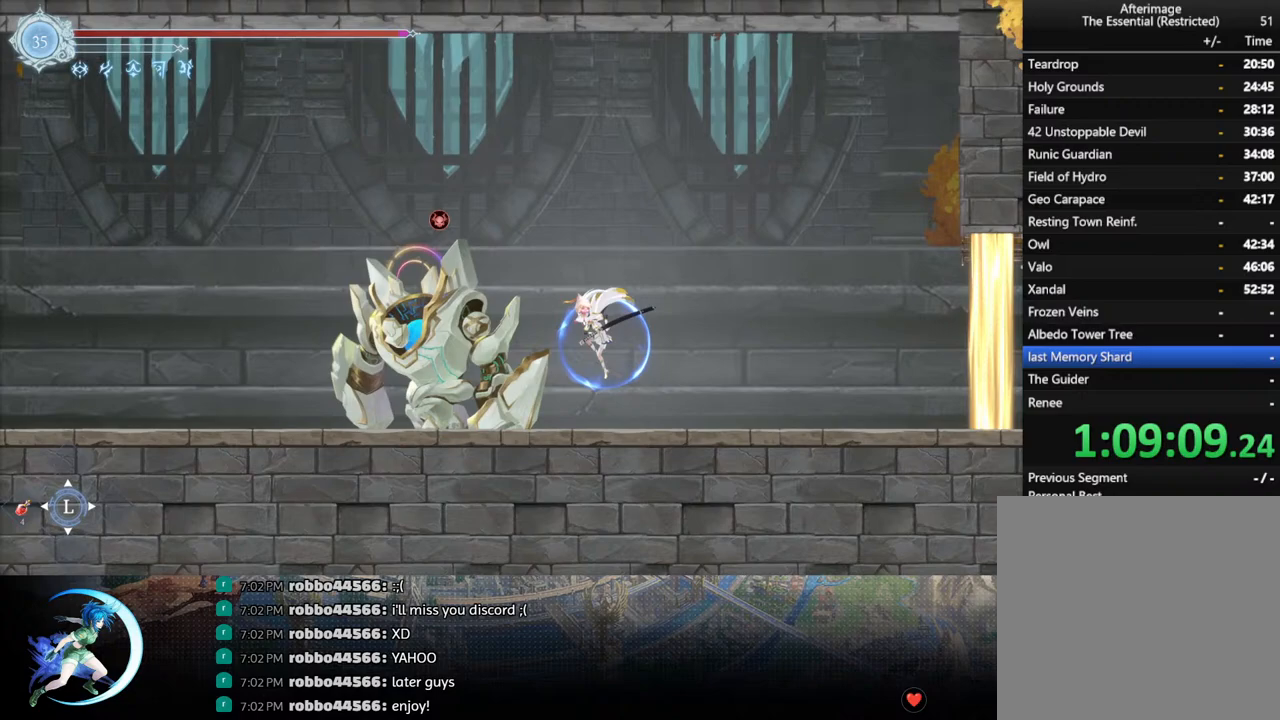
{"buttons": ["DPAD_LEFT"], "left_stick": "center", "right_stick": "center", "events": [[33, "DPAD_LEFT", "up"], [167, "DPAD_RIGHT", "down"], [333, "DPAD_RIGHT", "up"], [400, "DPAD_LEFT", "down"]]}
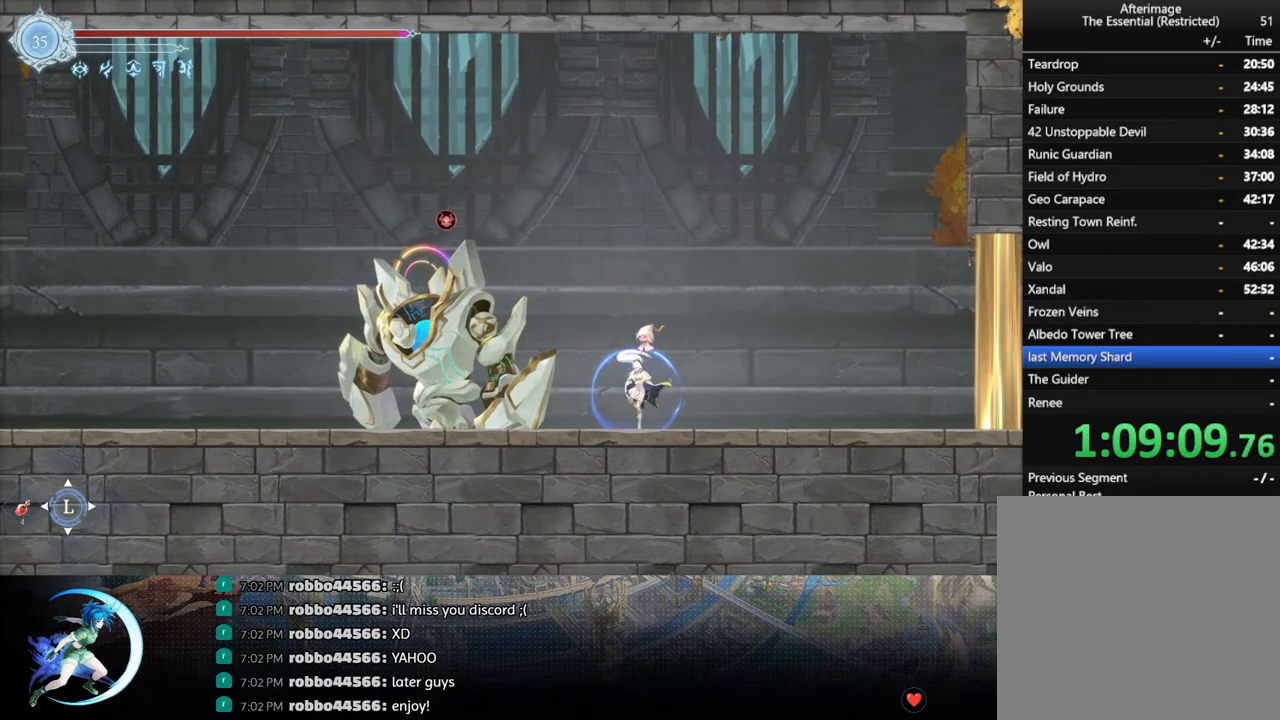
{"buttons": ["DPAD_RIGHT"], "left_stick": "center", "right_stick": "center", "events": [[17, "CROSS", "down"], [33, "DPAD_LEFT", "up"], [117, "CROSS", "up"], [167, "DPAD_LEFT", "down"], [167, "SQUARE", "down"], [250, "DPAD_LEFT", "up"], [267, "SQUARE", "up"], [467, "DPAD_RIGHT", "down"]]}
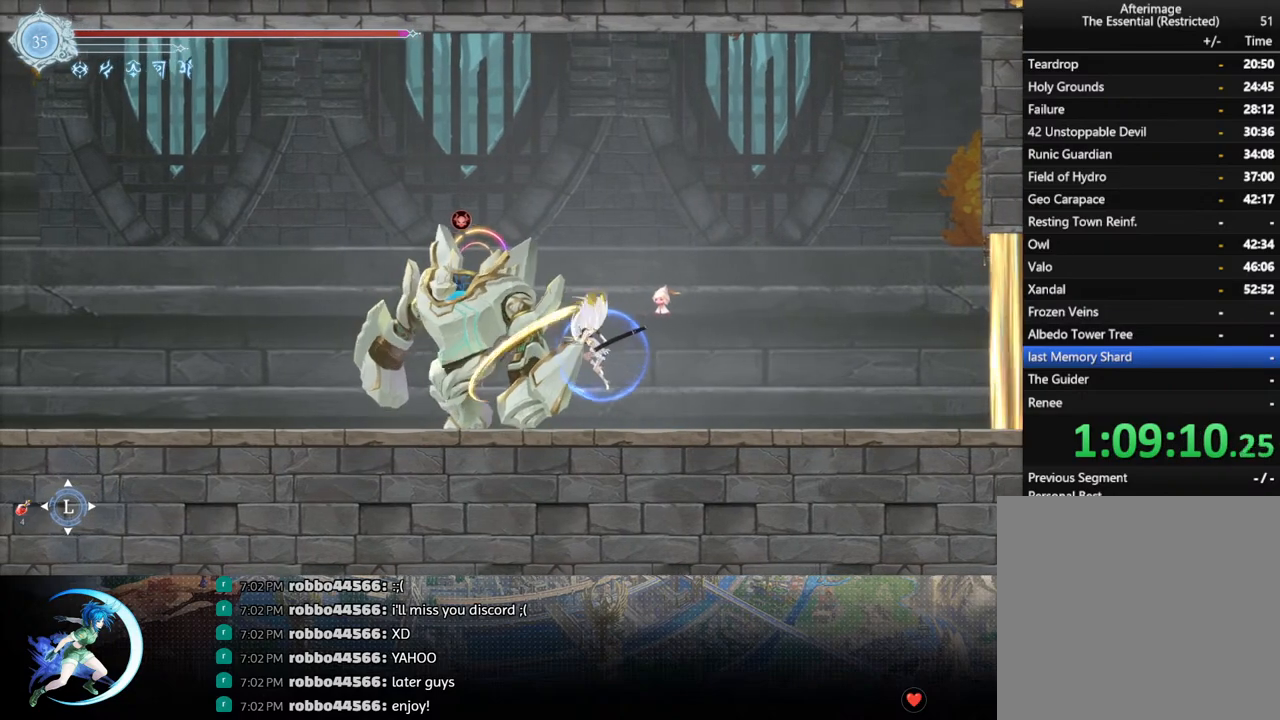
{"buttons": ["DPAD_LEFT"], "left_stick": "center", "right_stick": "center", "events": [[133, "DPAD_RIGHT", "up"], [167, "CROSS", "down"], [183, "DPAD_LEFT", "down"], [267, "CROSS", "up"], [300, "SQUARE", "down"], [317, "DPAD_LEFT", "up"], [400, "DPAD_LEFT", "down"], [433, "SQUARE", "up"]]}
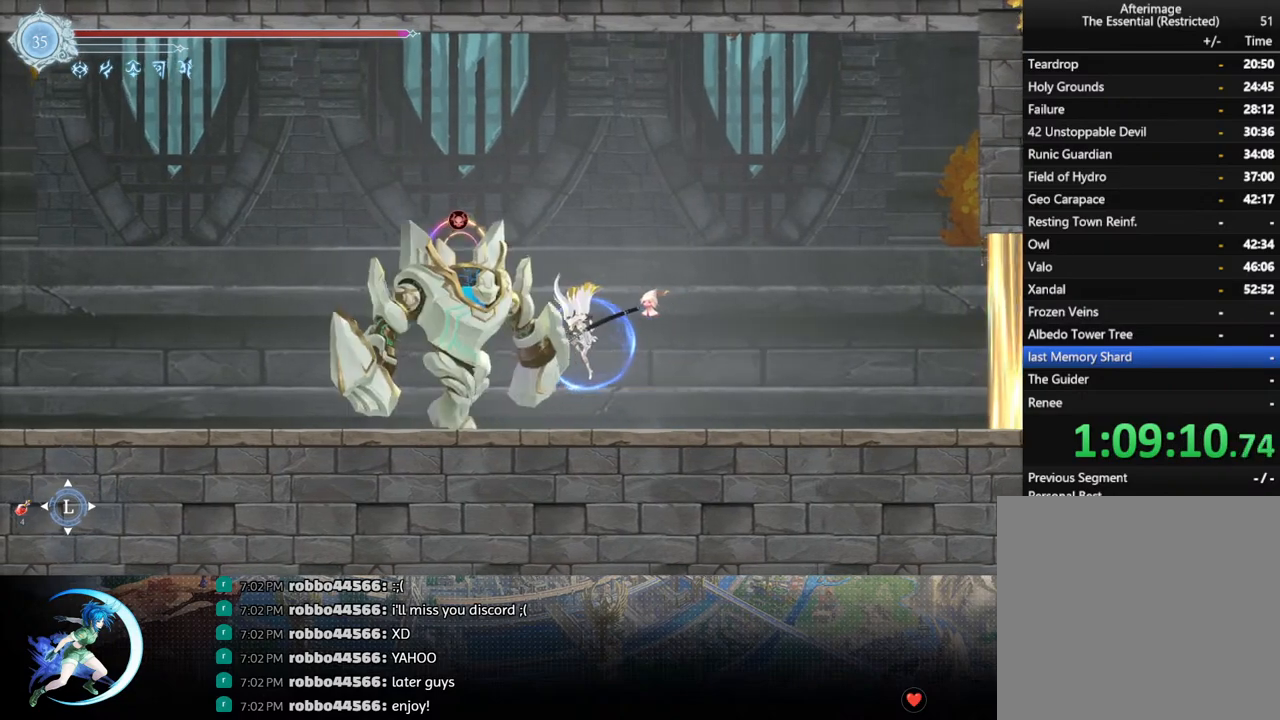
{"buttons": ["CROSS", "DPAD_LEFT"], "left_stick": "center", "right_stick": "center", "events": [[17, "DPAD_LEFT", "up"], [167, "DPAD_RIGHT", "down"], [400, "DPAD_UP", "down"], [417, "DPAD_RIGHT", "up"], [433, "CROSS", "down"], [433, "DPAD_LEFT", "down"], [433, "DPAD_UP", "up"]]}
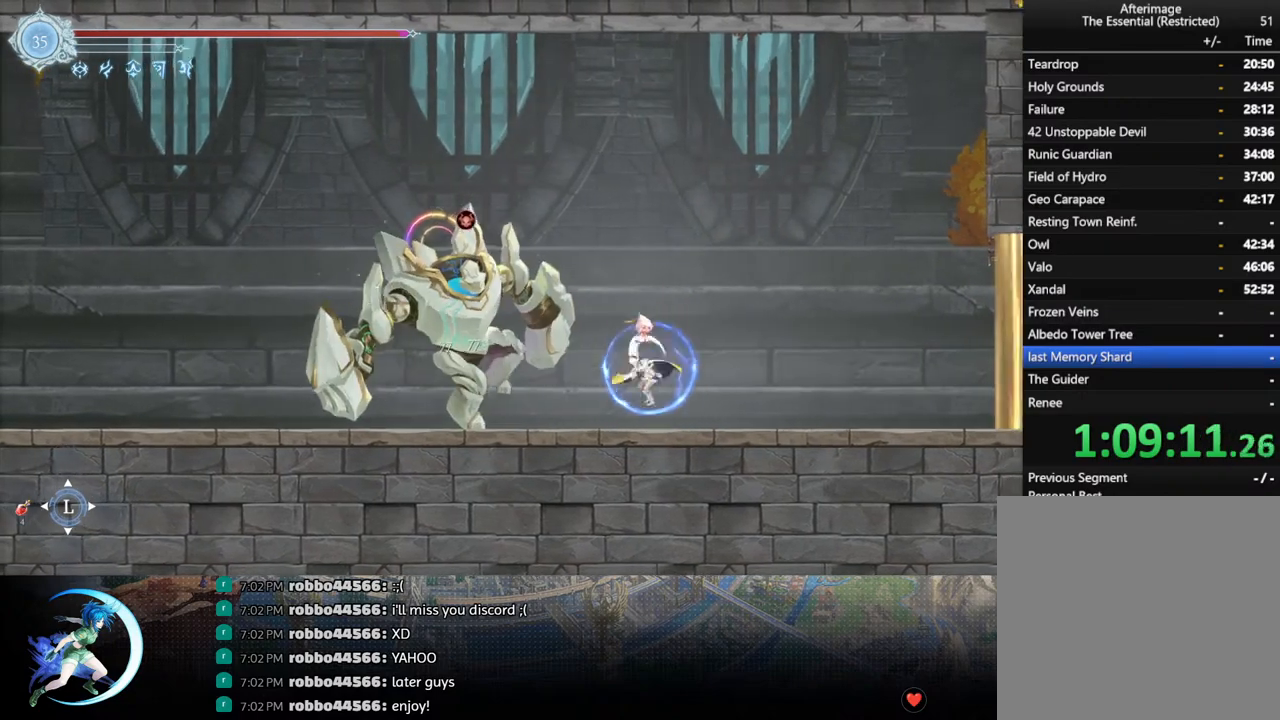
{"buttons": ["R1", "DPAD_RIGHT"], "left_stick": "center", "right_stick": "center", "events": [[17, "CROSS", "up"], [17, "DPAD_LEFT", "up"], [67, "SQUARE", "down"], [183, "SQUARE", "up"], [350, "DPAD_RIGHT", "down"], [417, "R1", "down"]]}
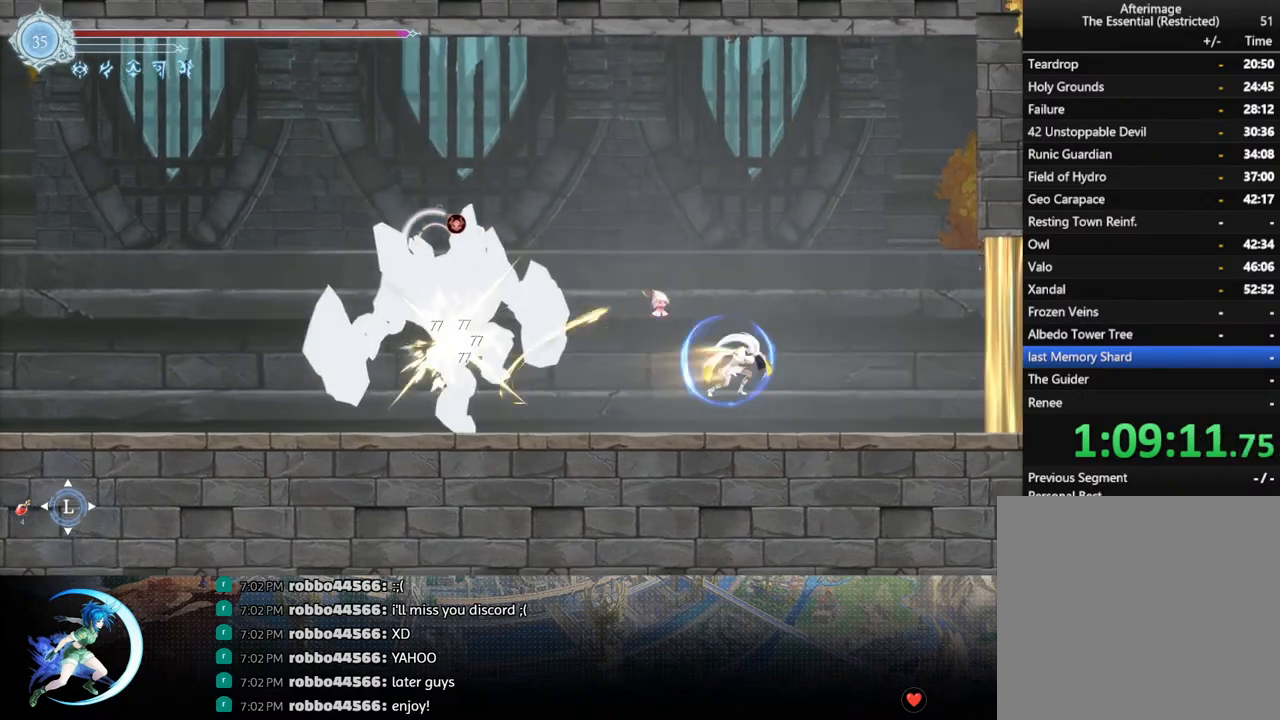
{"buttons": ["DPAD_RIGHT"], "left_stick": "center", "right_stick": "center", "events": [[100, "R1", "up"]]}
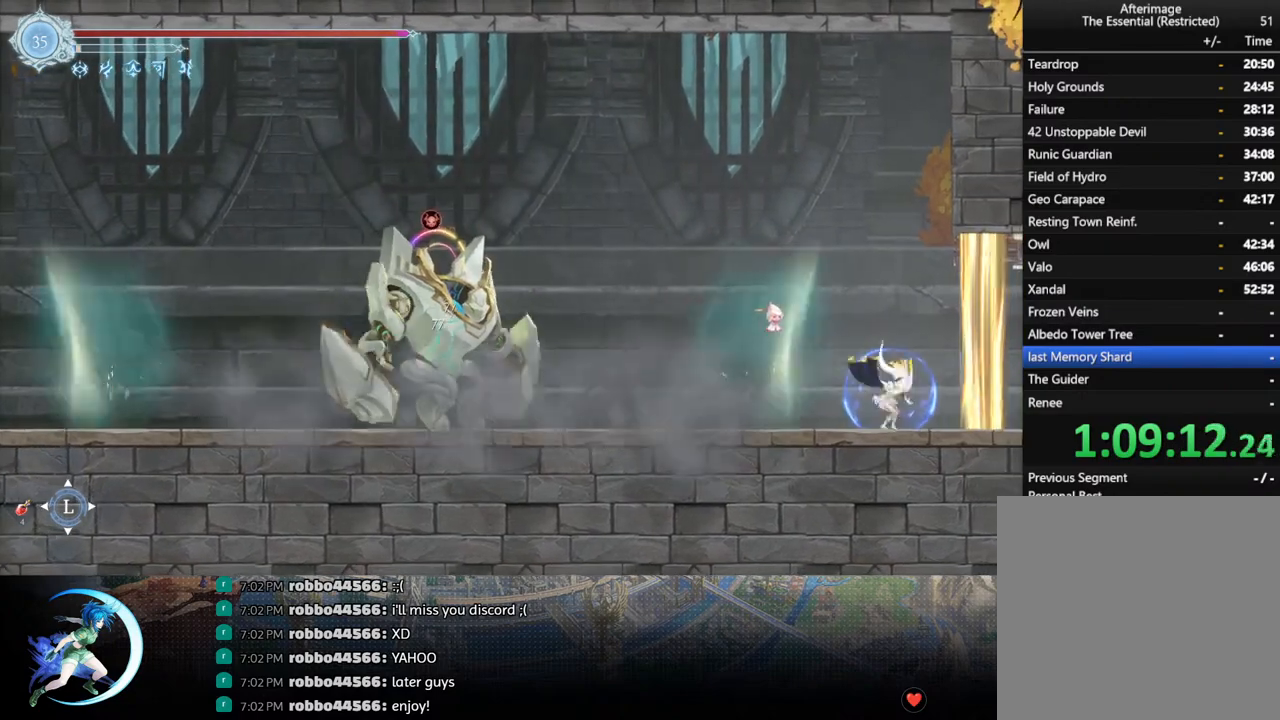
{"buttons": ["DPAD_LEFT"], "left_stick": "center", "right_stick": "center", "events": [[117, "CROSS", "down"], [167, "DPAD_RIGHT", "up"], [283, "DPAD_LEFT", "down"], [367, "CROSS", "up"]]}
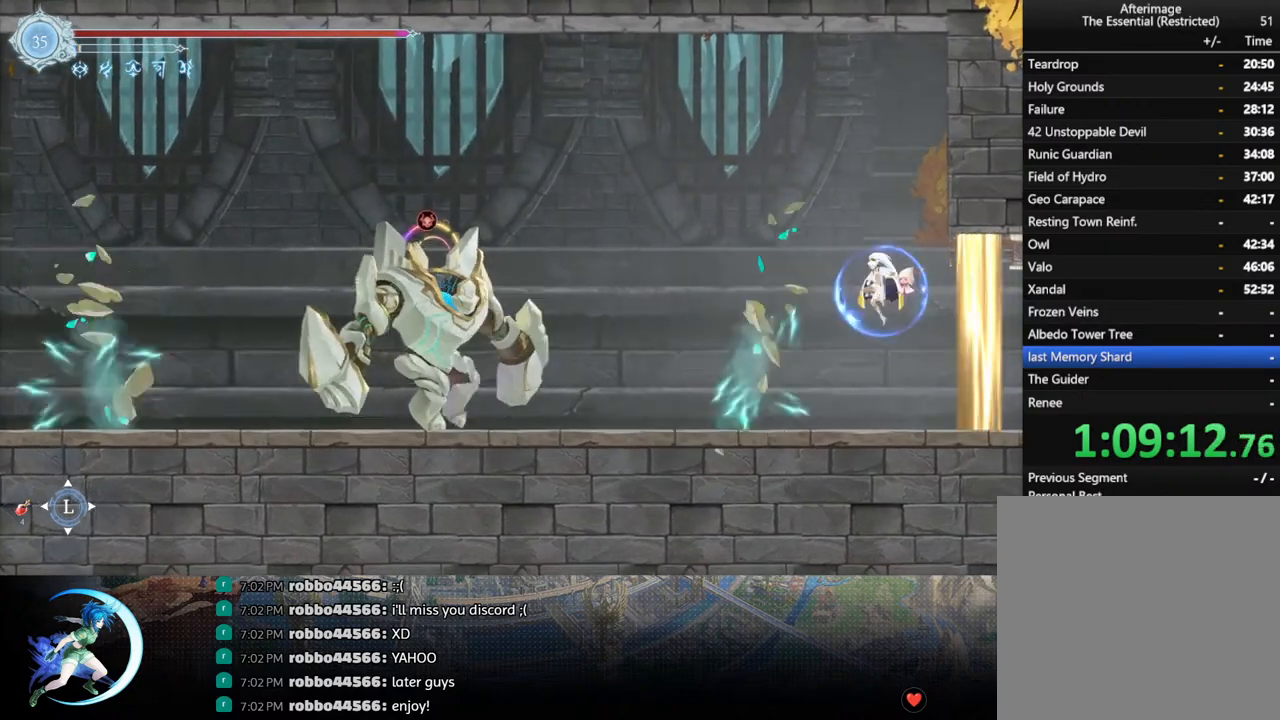
{"buttons": ["CROSS", "DPAD_LEFT"], "left_stick": "center", "right_stick": "center", "events": [[450, "CROSS", "down"]]}
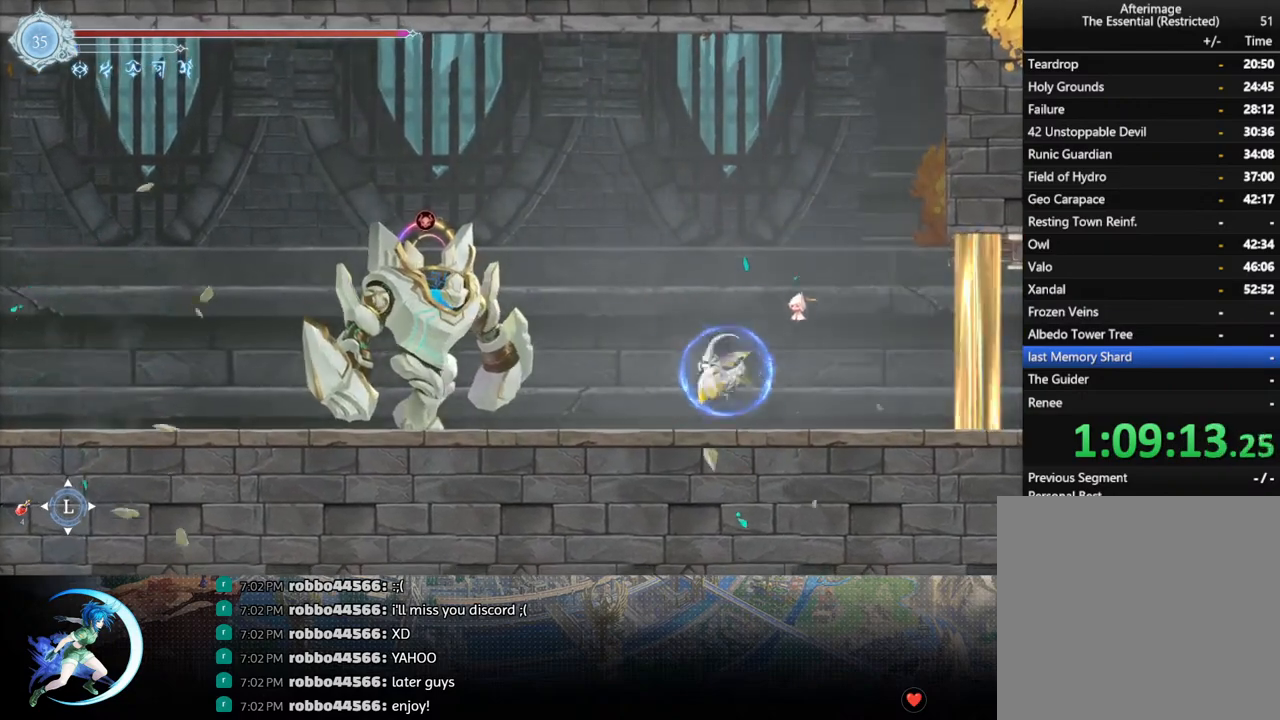
{"buttons": [], "left_stick": "center", "right_stick": "center", "events": [[67, "CROSS", "up"], [133, "SQUARE", "down"], [283, "SQUARE", "up"], [483, "DPAD_LEFT", "up"]]}
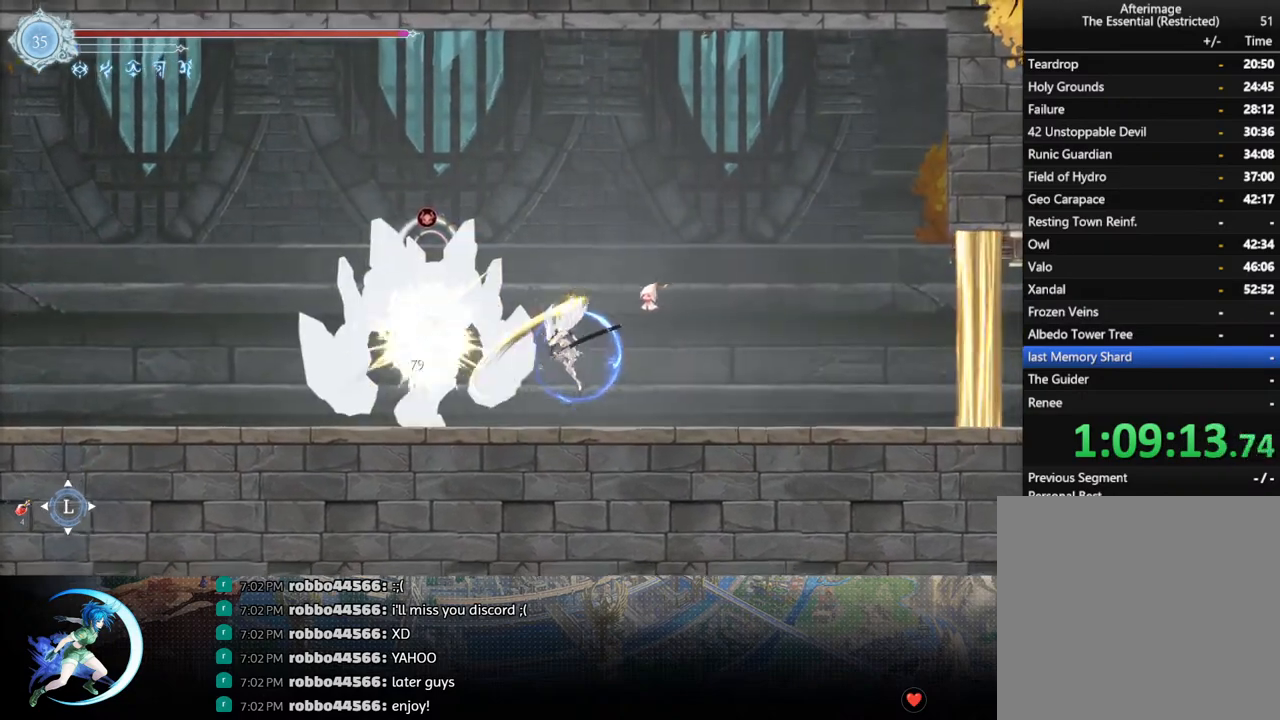
{"buttons": [], "left_stick": "center", "right_stick": "center", "events": [[100, "CROSS", "down"], [183, "CROSS", "up"], [183, "DPAD_LEFT", "down"], [233, "SQUARE", "down"], [300, "DPAD_LEFT", "up"], [350, "SQUARE", "up"]]}
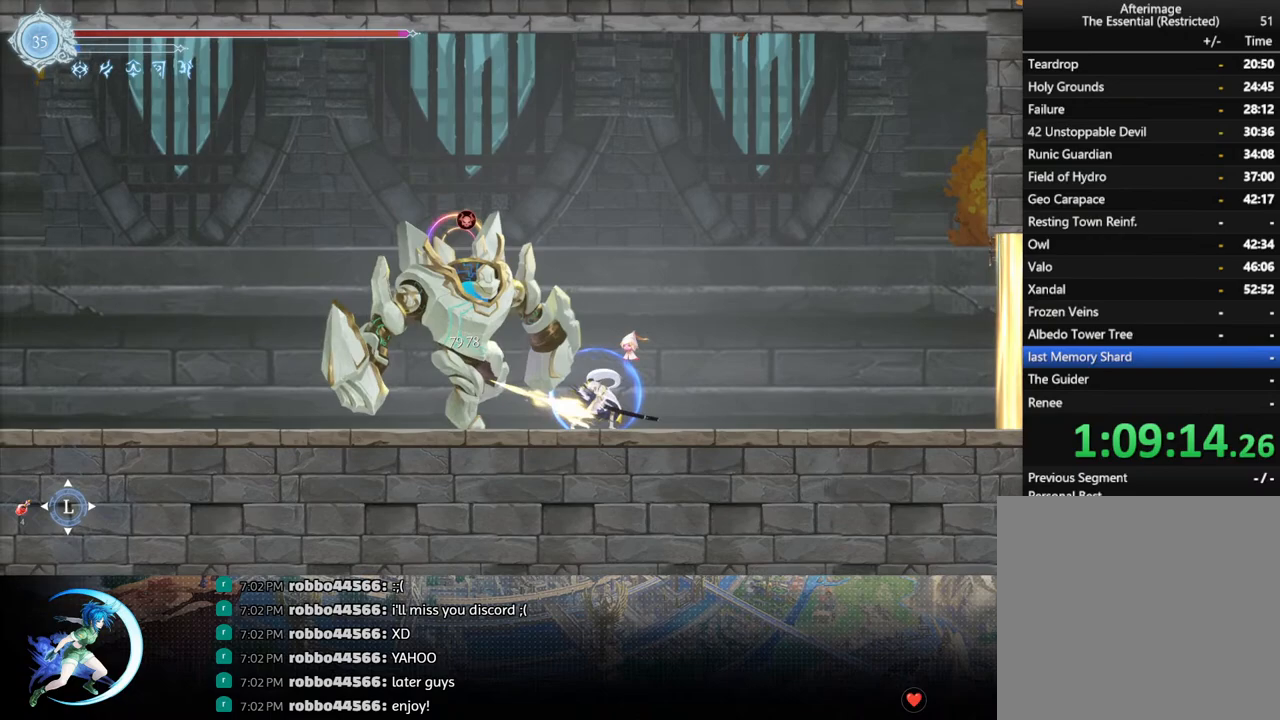
{"buttons": [], "left_stick": "center", "right_stick": "center", "events": [[217, "DPAD_LEFT", "down"], [233, "CROSS", "down"], [267, "DPAD_LEFT", "up"], [317, "CROSS", "up"], [367, "SQUARE", "down"], [467, "SQUARE", "up"]]}
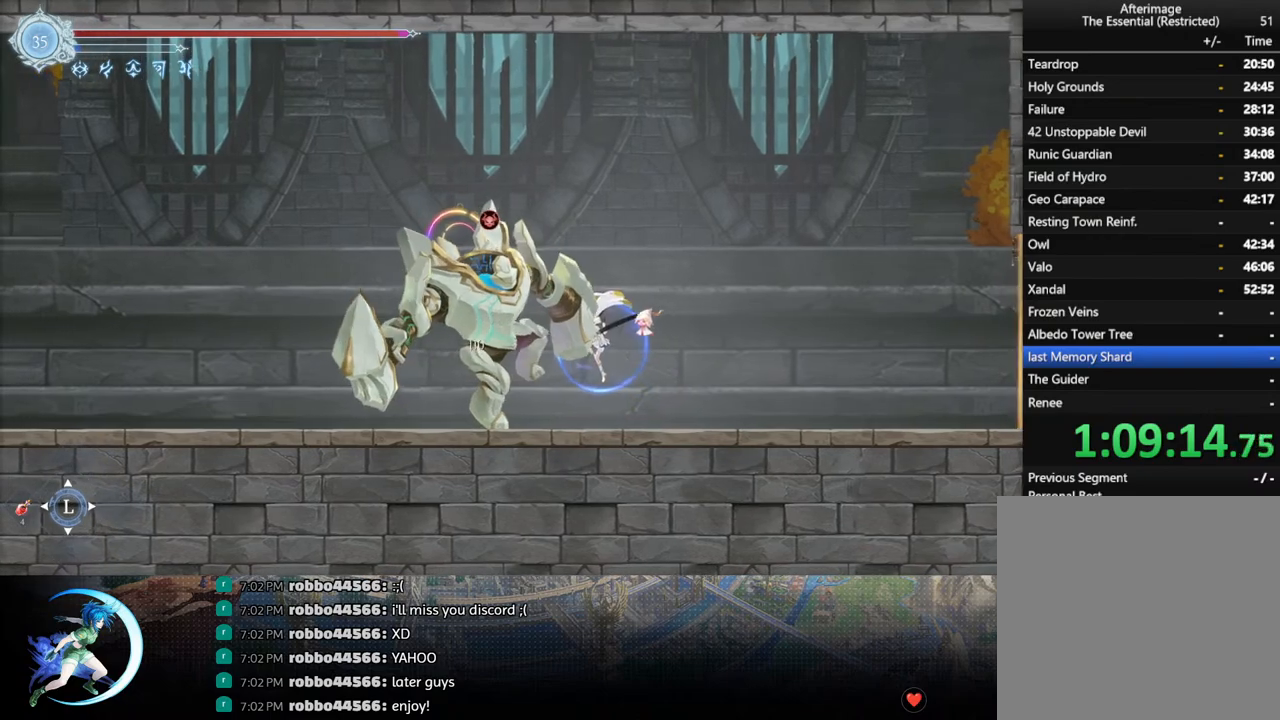
{"buttons": ["DPAD_RIGHT"], "left_stick": "center", "right_stick": "center", "events": [[67, "DPAD_RIGHT", "down"], [200, "R1", "down"], [450, "R1", "up"]]}
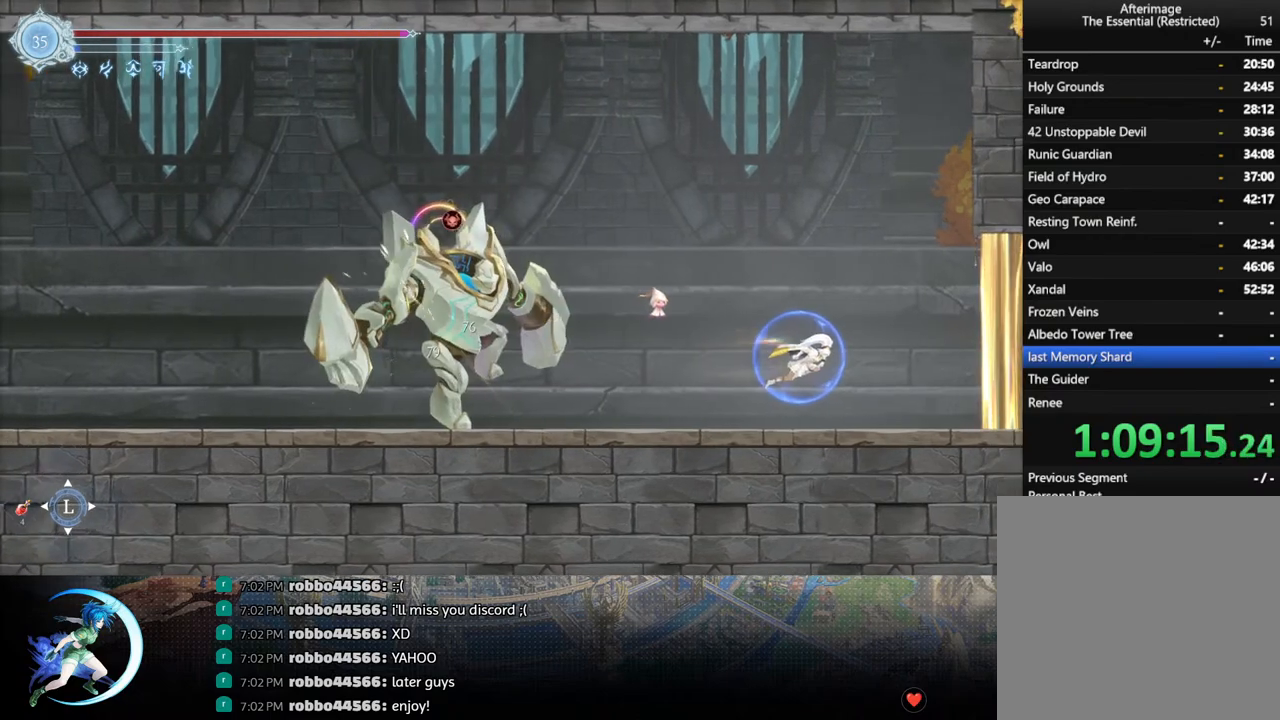
{"buttons": ["DPAD_RIGHT"], "left_stick": "center", "right_stick": "center", "events": []}